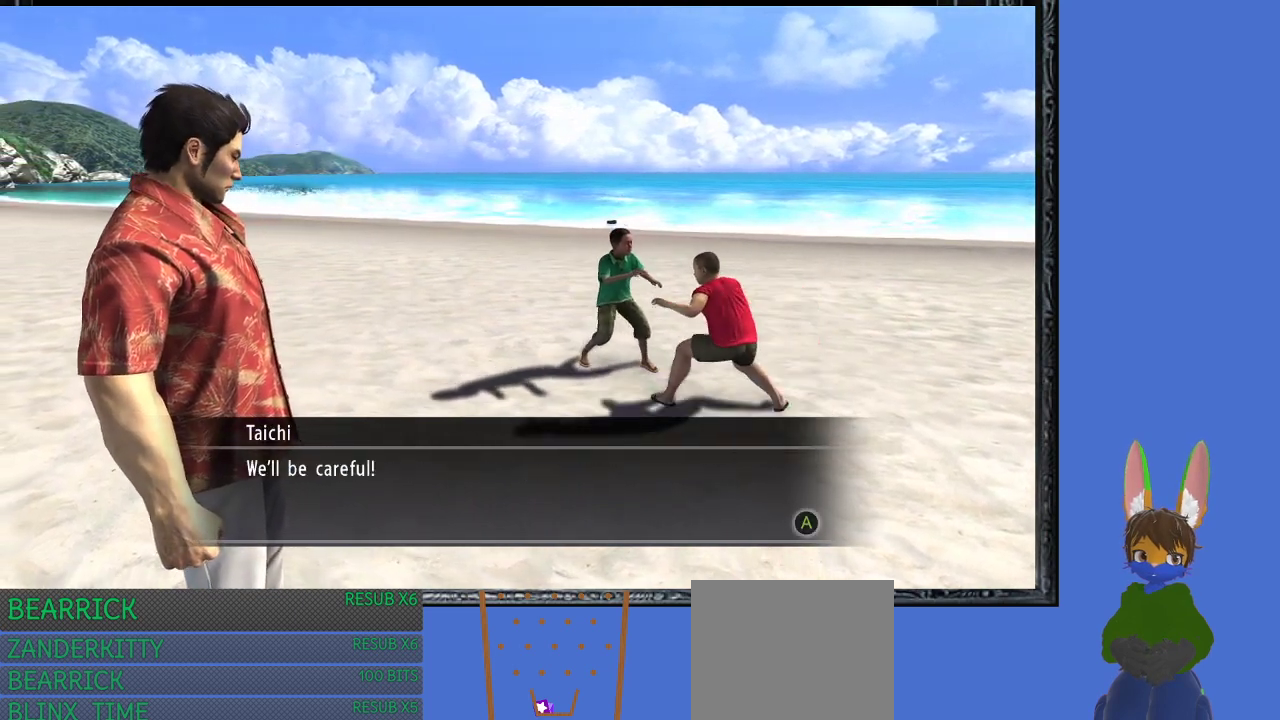
Gameplay with a controller (PlayStation layout); each line is a JSON object with the inputs held at the frame after it. "events" lists button and stick changes between this image and that frame as [ms after this image, input, new state], when the widget could be followed in between.
{"buttons": [], "left_stick": "center", "right_stick": "center", "events": [[67, "CROSS", "up"]]}
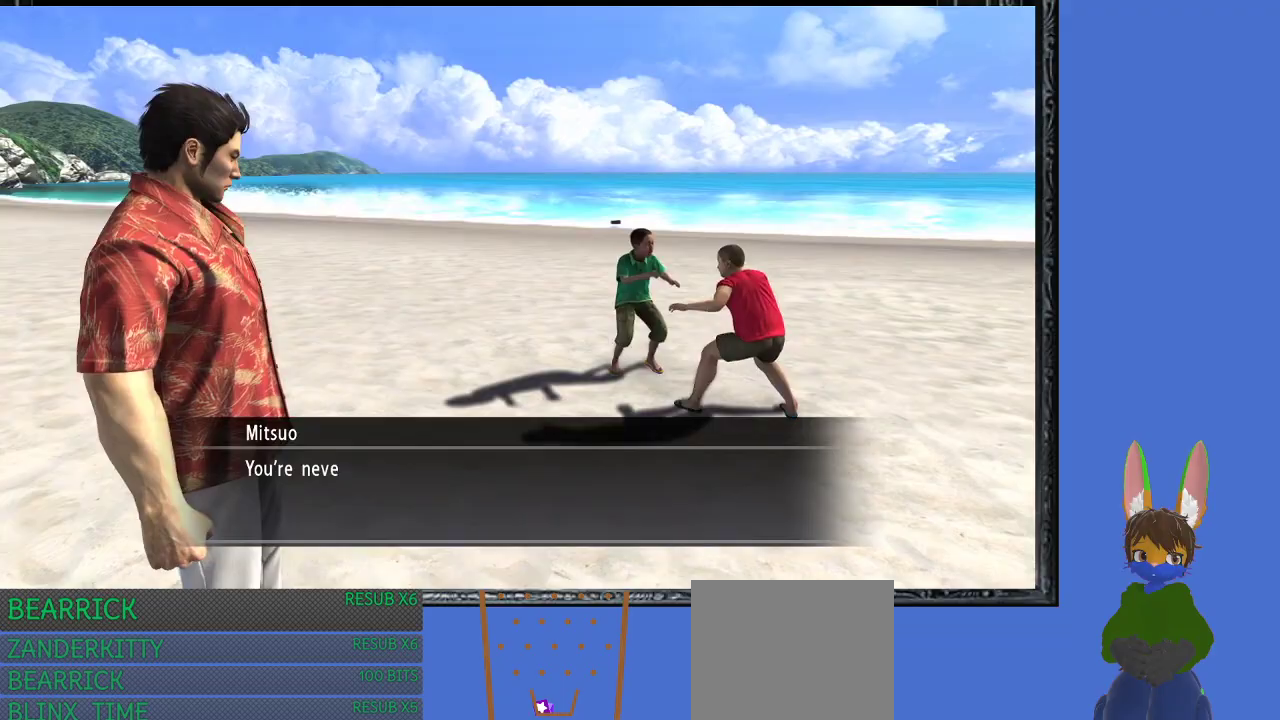
{"buttons": [], "left_stick": "center", "right_stick": "center", "events": [[33, "CROSS", "down"], [167, "CROSS", "up"]]}
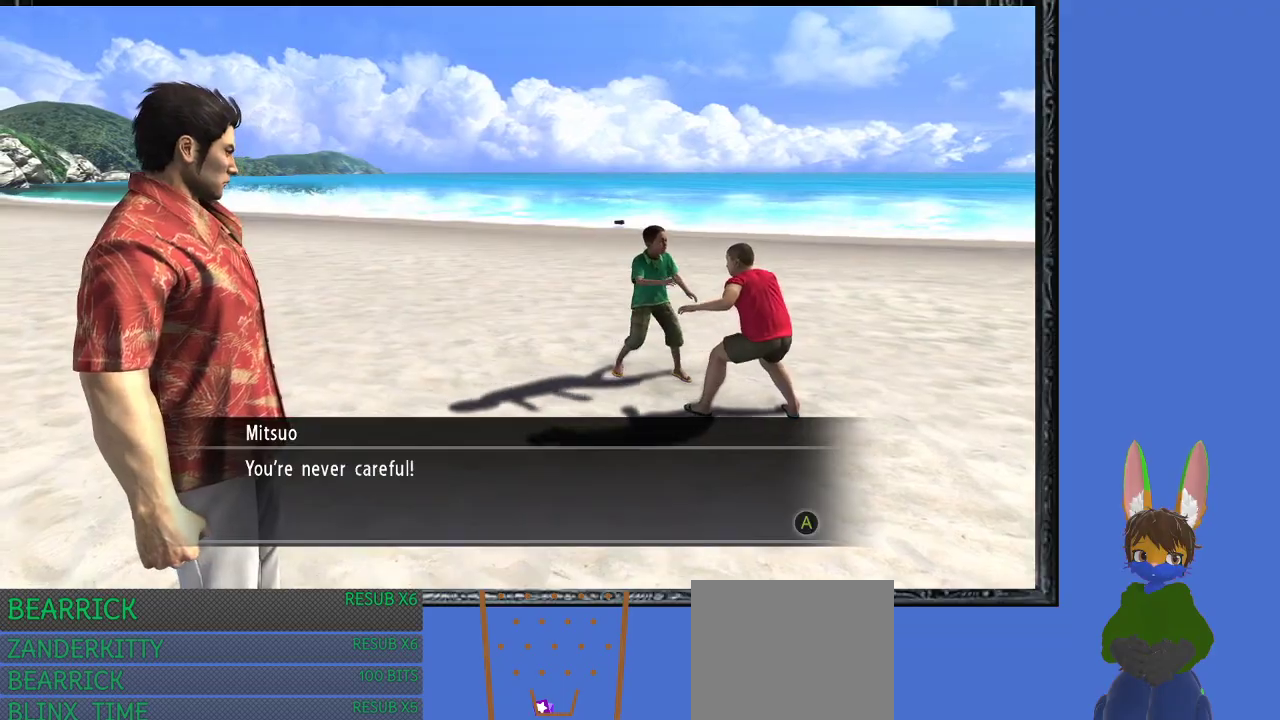
{"buttons": [], "left_stick": "center", "right_stick": "center", "events": [[33, "CROSS", "down"], [167, "CROSS", "up"]]}
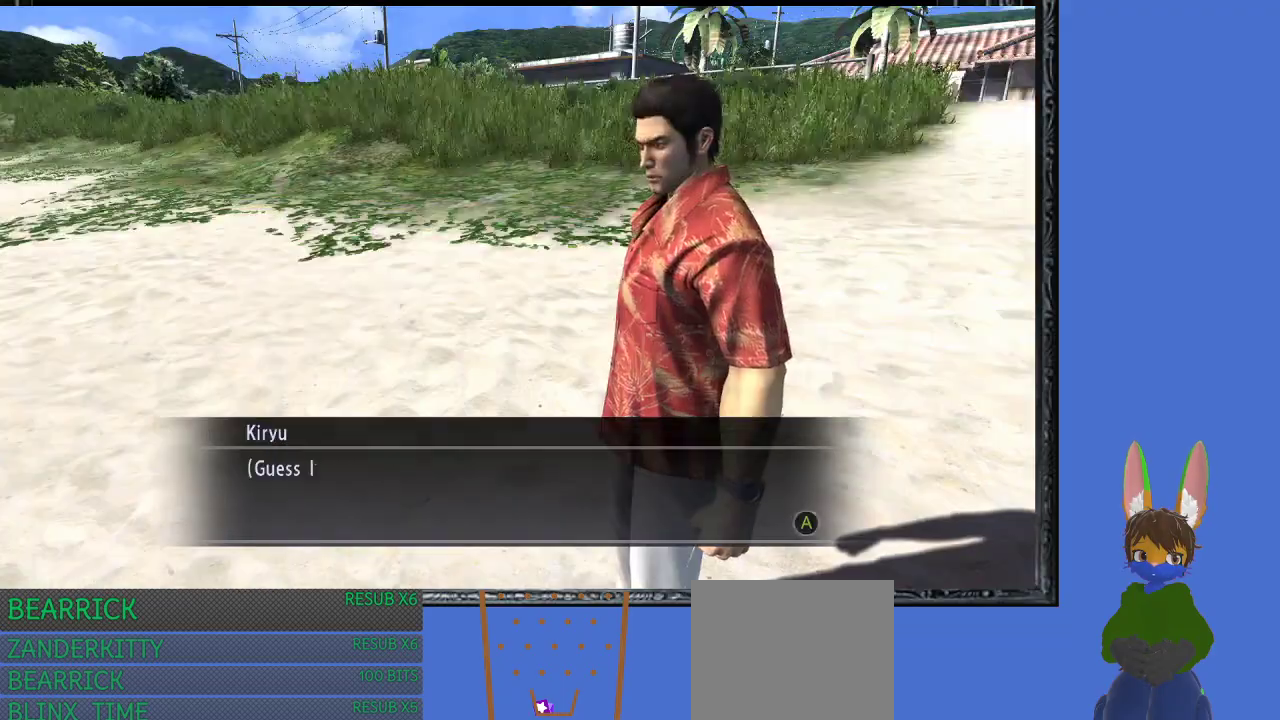
{"buttons": [], "left_stick": "center", "right_stick": "center", "events": [[67, "CROSS", "down"], [200, "CROSS", "up"]]}
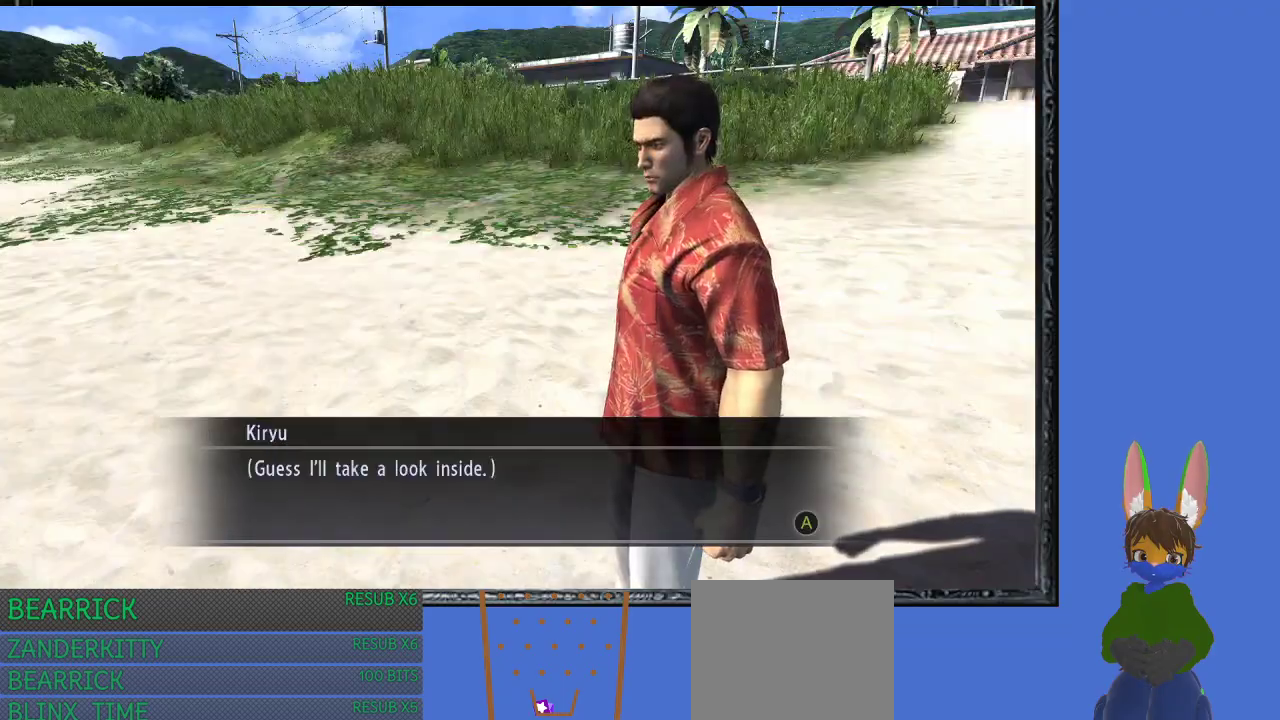
{"buttons": [], "left_stick": "up-right", "right_stick": "center", "events": [[33, "CROSS", "down"], [167, "CROSS", "up"], [267, "left_stick", "up-right"]]}
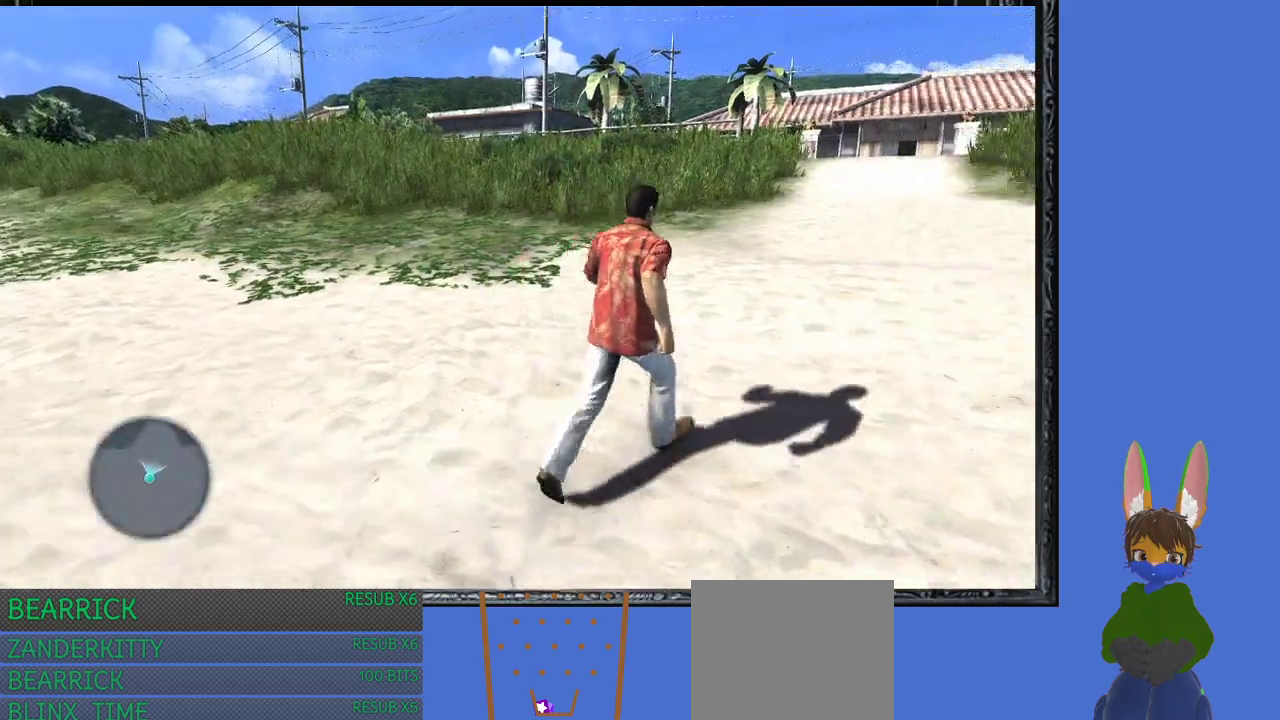
{"buttons": [], "left_stick": "up", "right_stick": "center", "events": [[400, "left_stick", "up"]]}
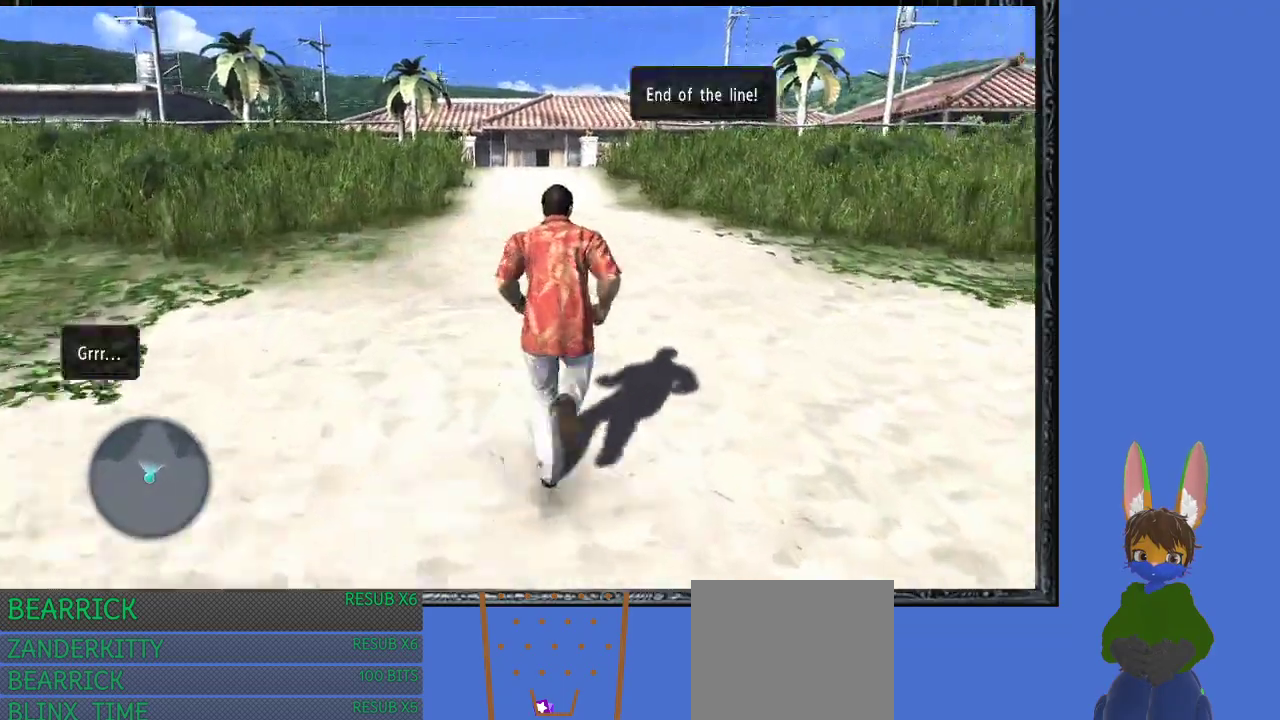
{"buttons": [], "left_stick": "up", "right_stick": "center", "events": []}
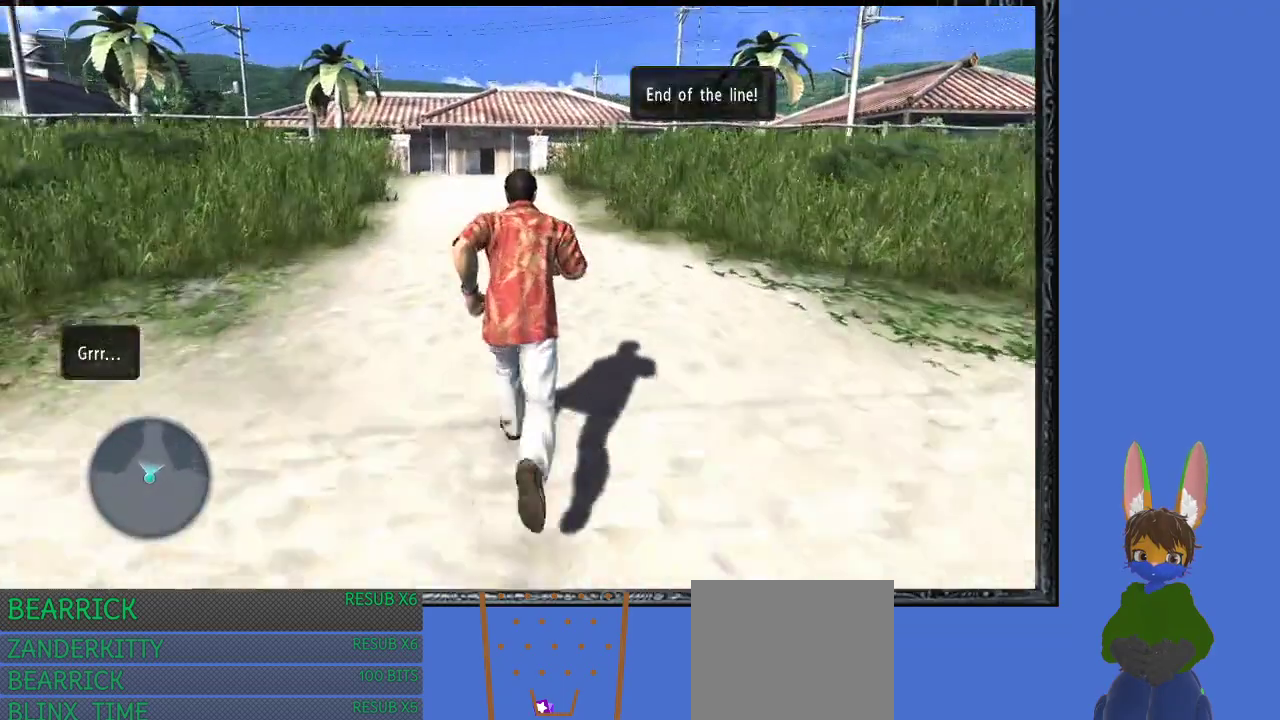
{"buttons": [], "left_stick": "up", "right_stick": "center", "events": []}
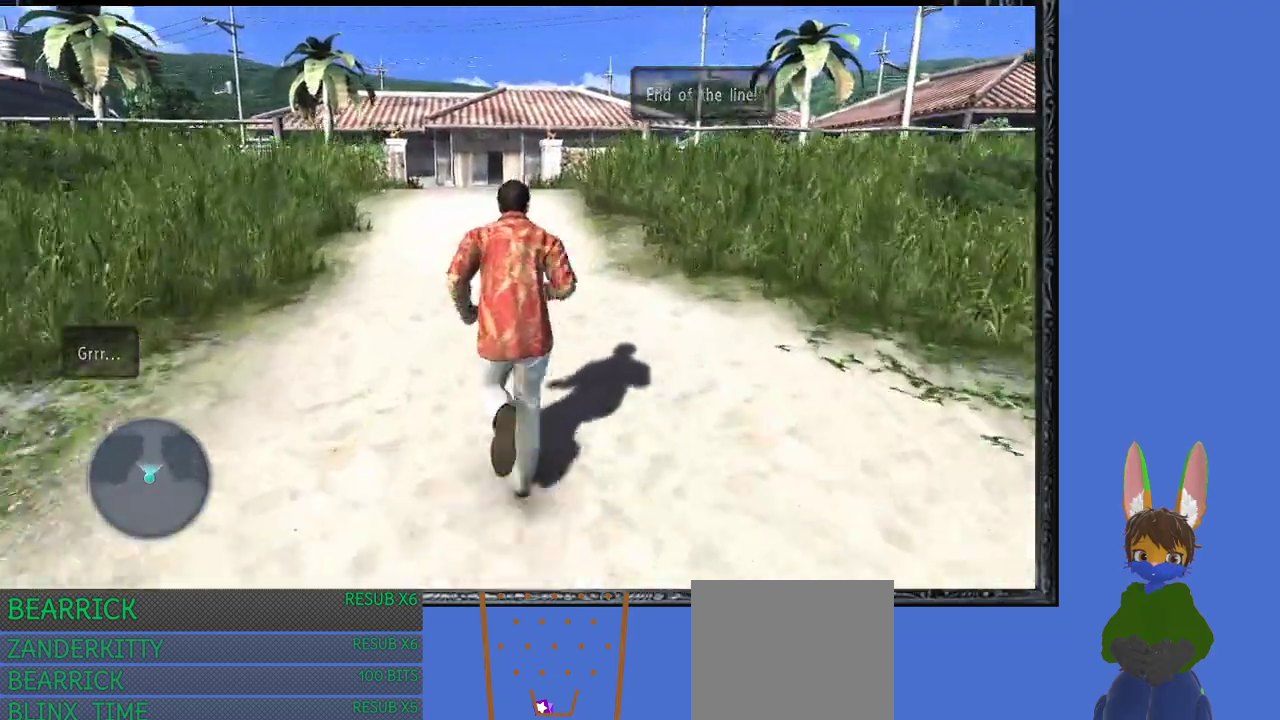
{"buttons": [], "left_stick": "up", "right_stick": "center", "events": []}
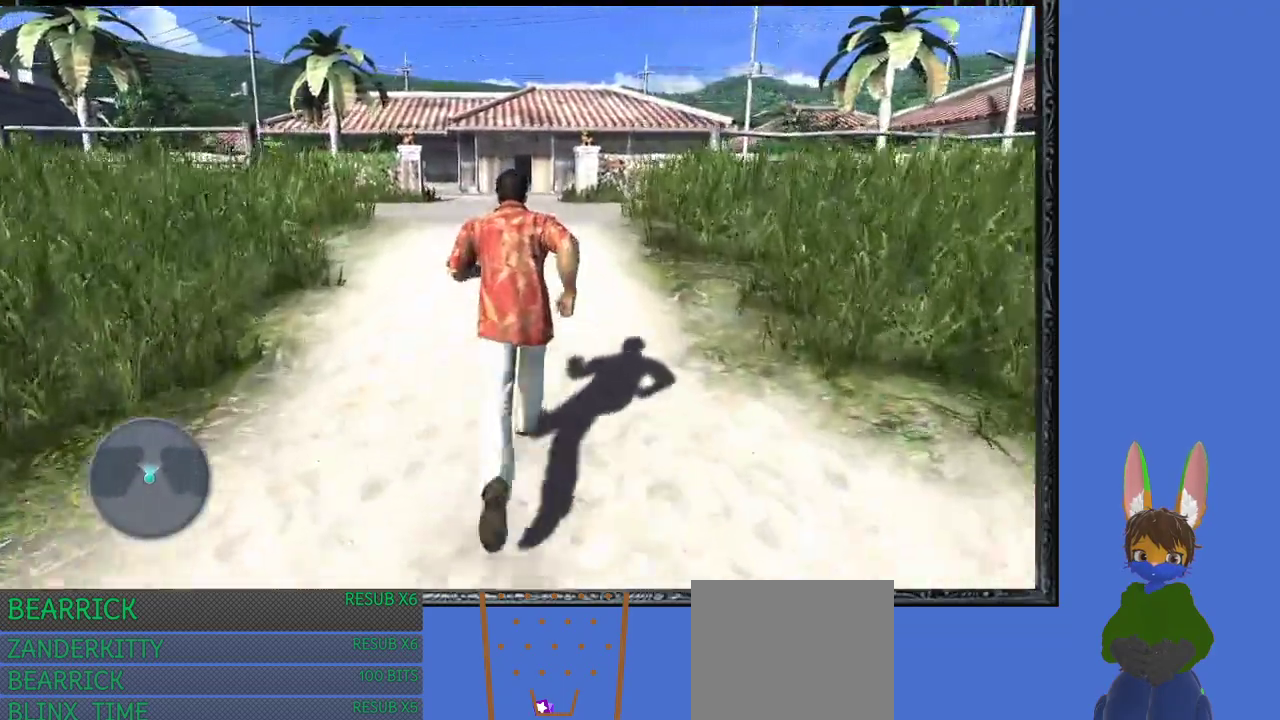
{"buttons": [], "left_stick": "up", "right_stick": "center", "events": []}
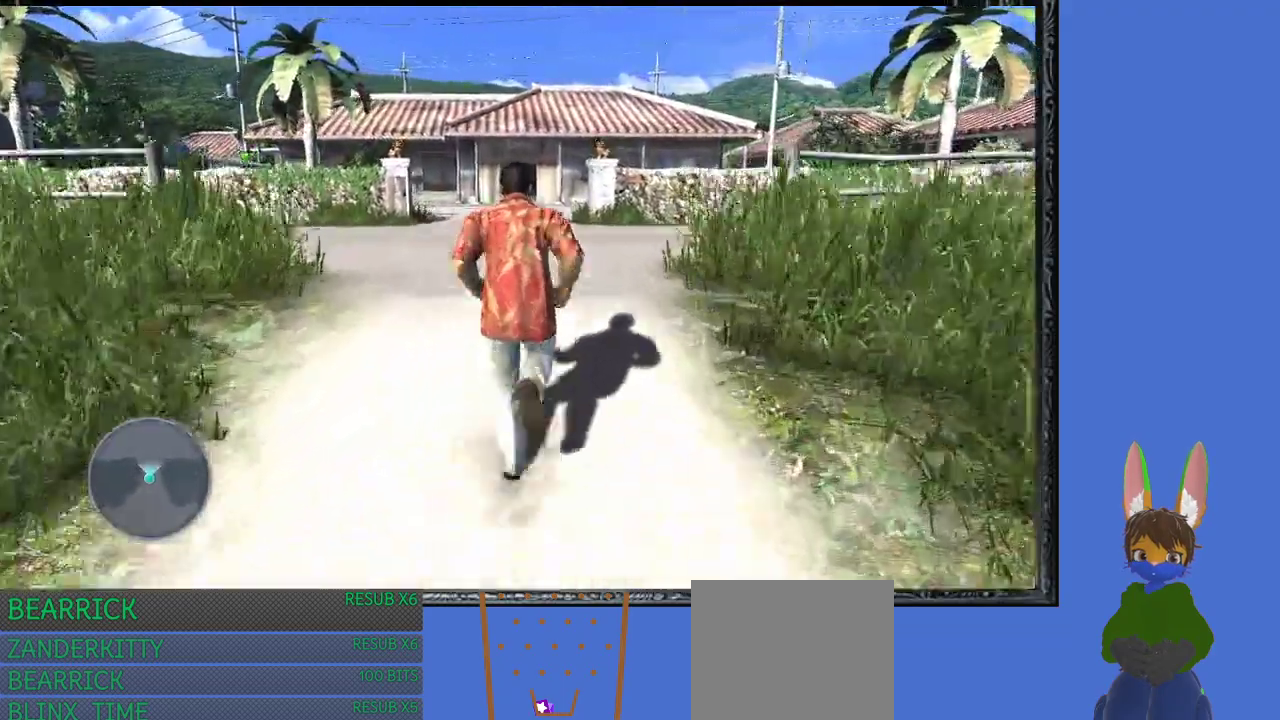
{"buttons": [], "left_stick": "up", "right_stick": "center", "events": []}
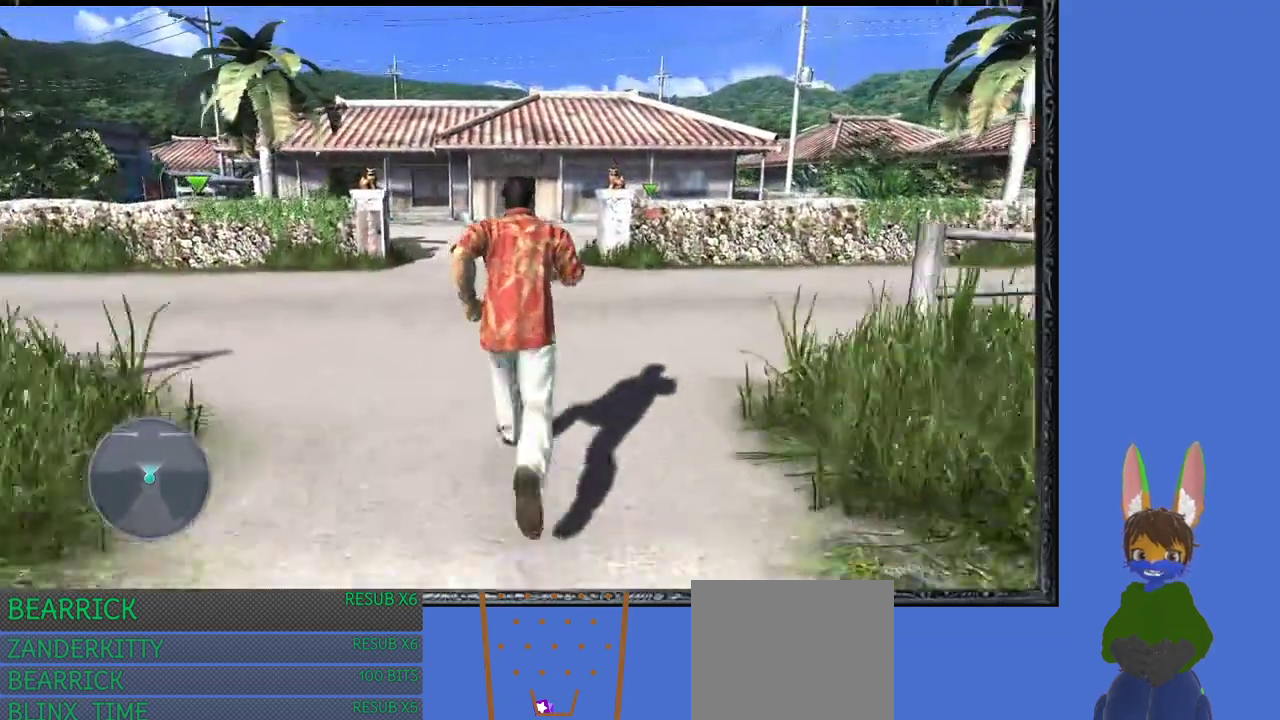
{"buttons": [], "left_stick": "up", "right_stick": "center", "events": []}
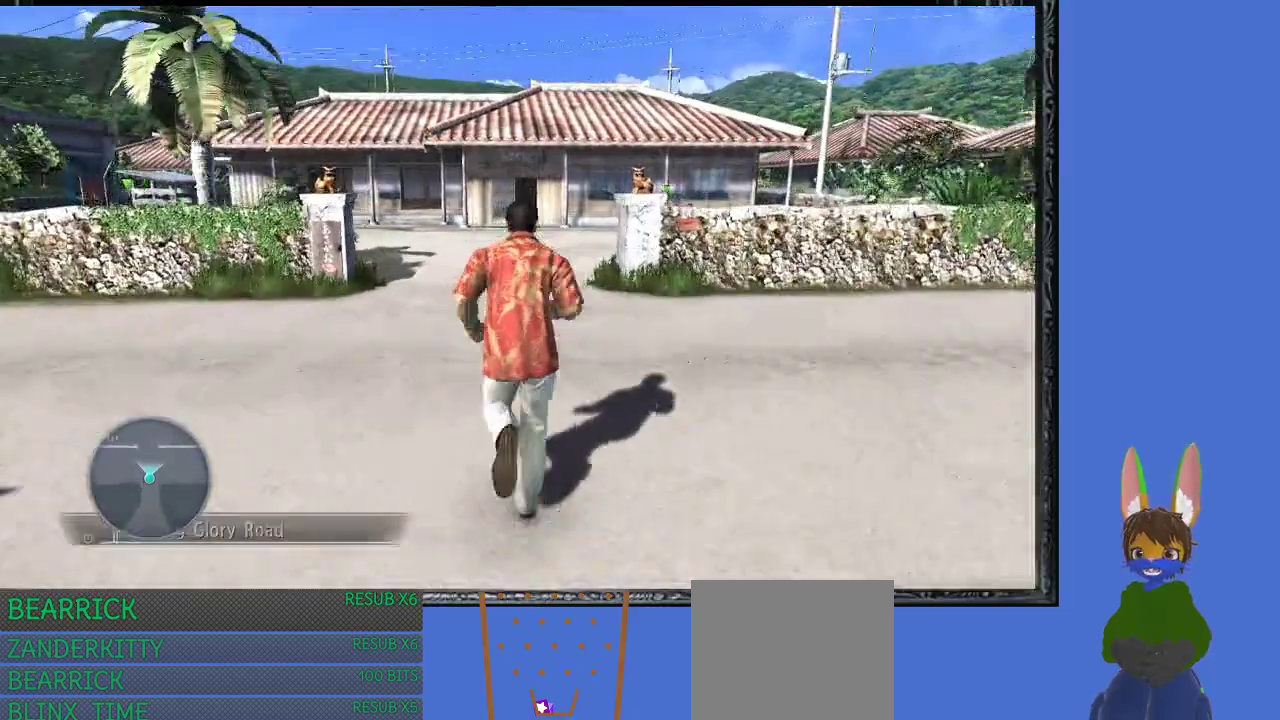
{"buttons": [], "left_stick": "up", "right_stick": "center", "events": []}
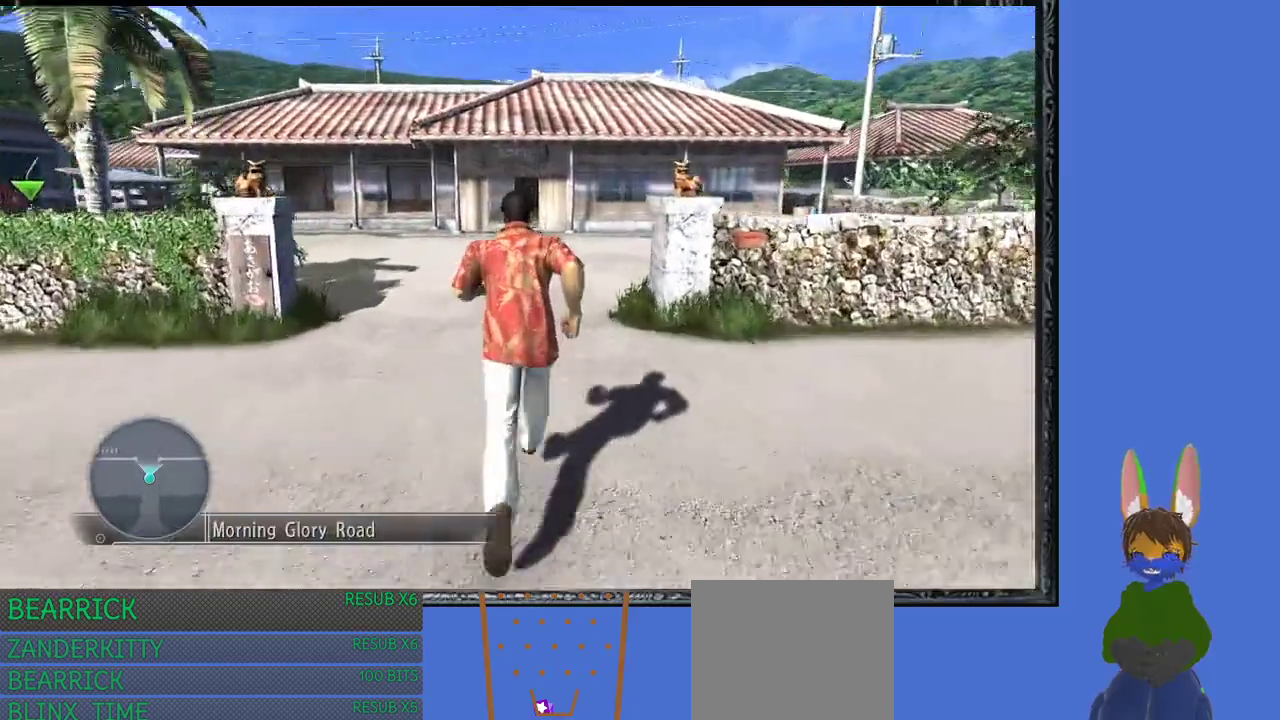
{"buttons": [], "left_stick": "up", "right_stick": "center", "events": []}
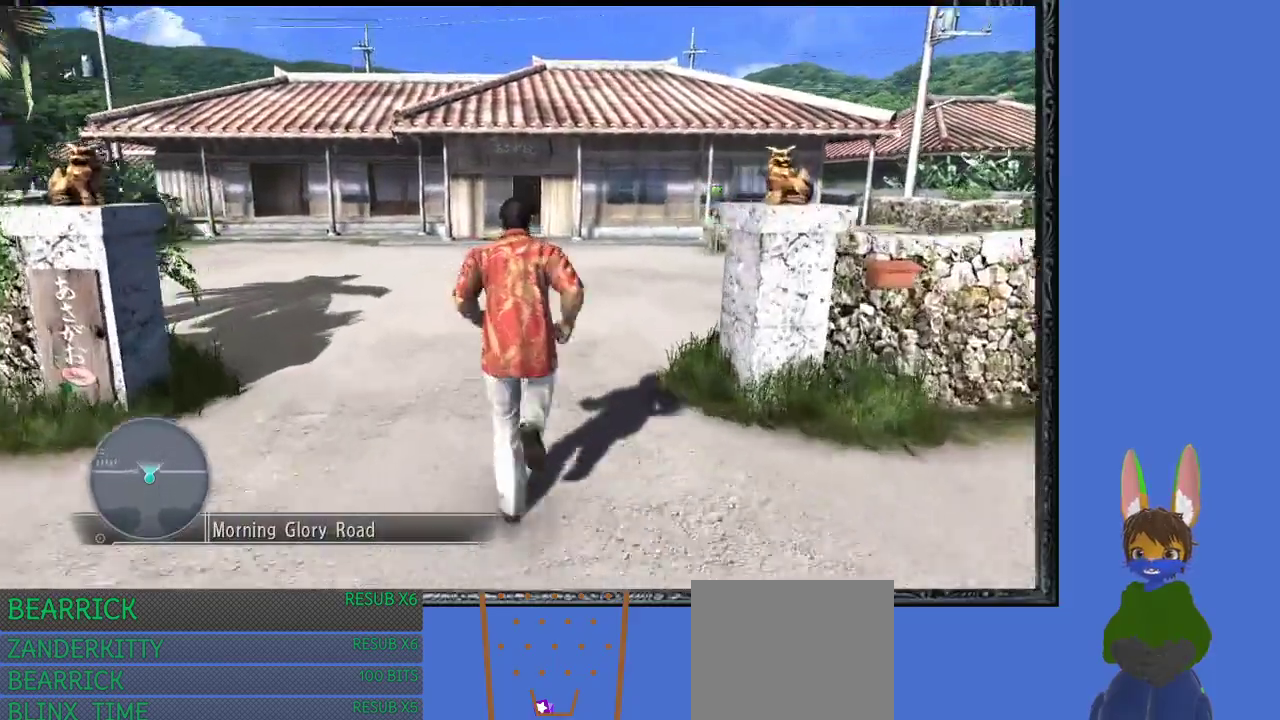
{"buttons": [], "left_stick": "up", "right_stick": "center", "events": []}
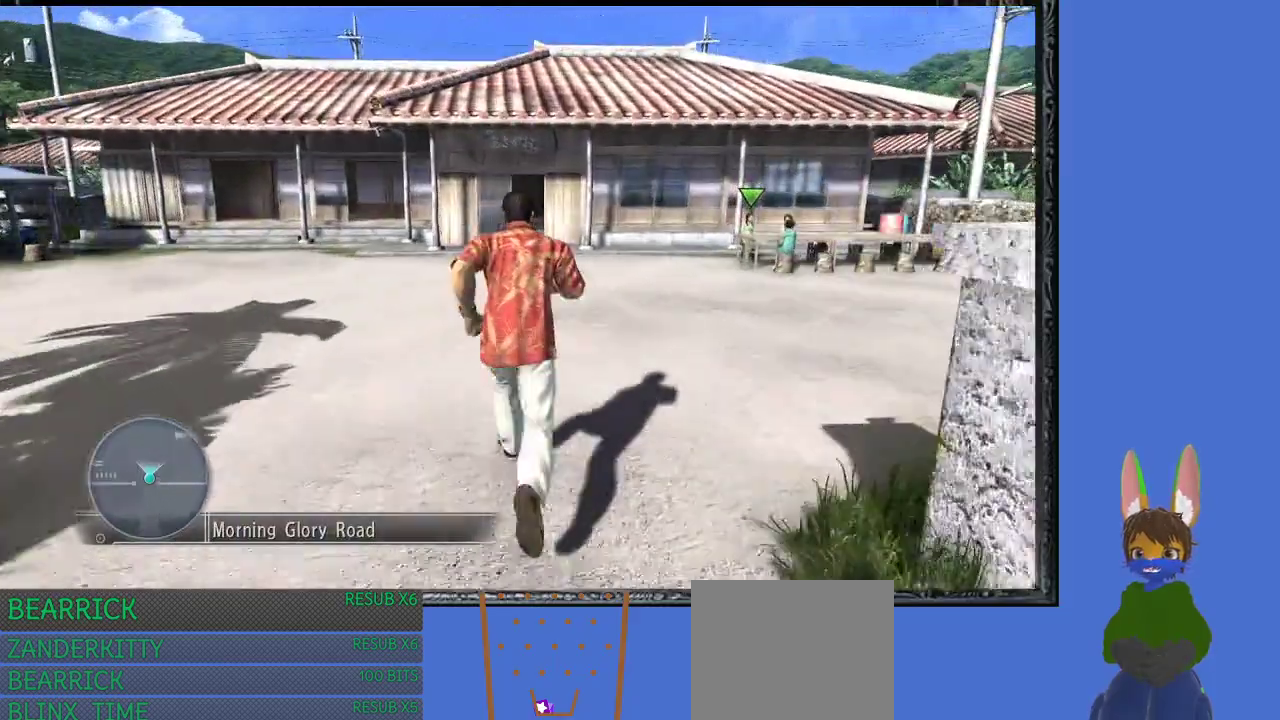
{"buttons": [], "left_stick": "up", "right_stick": "center", "events": []}
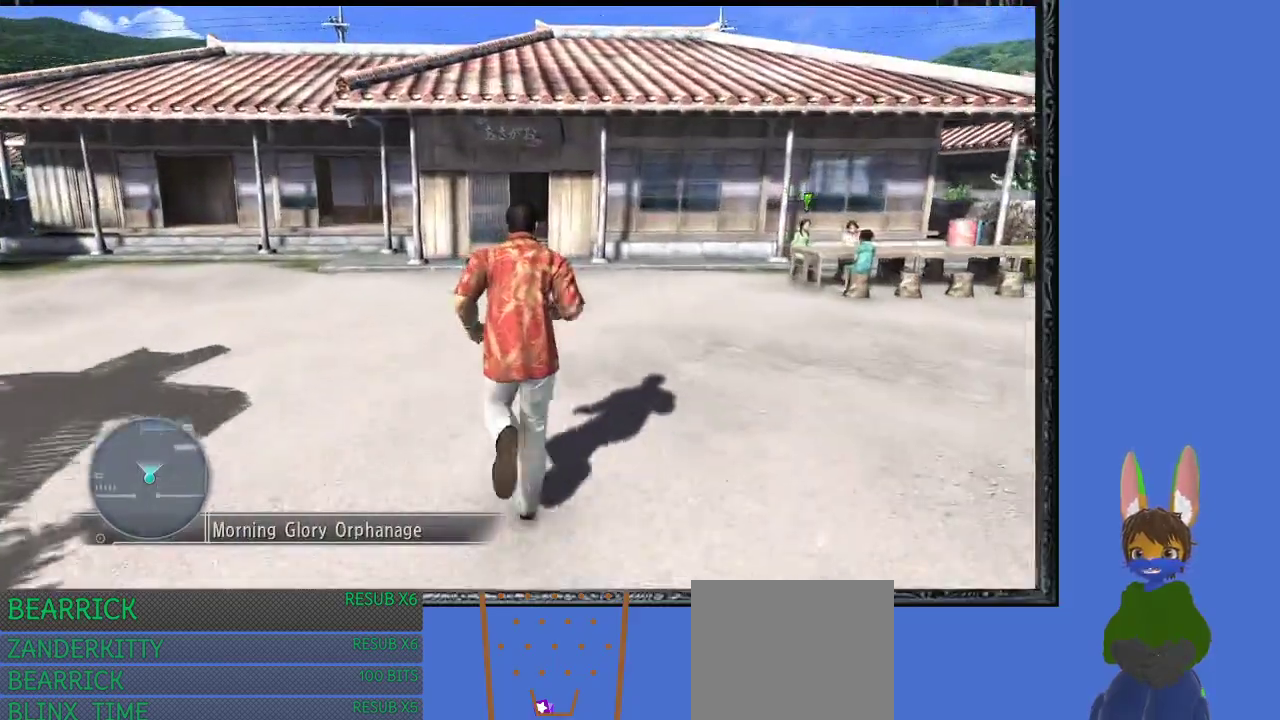
{"buttons": [], "left_stick": "up", "right_stick": "center", "events": []}
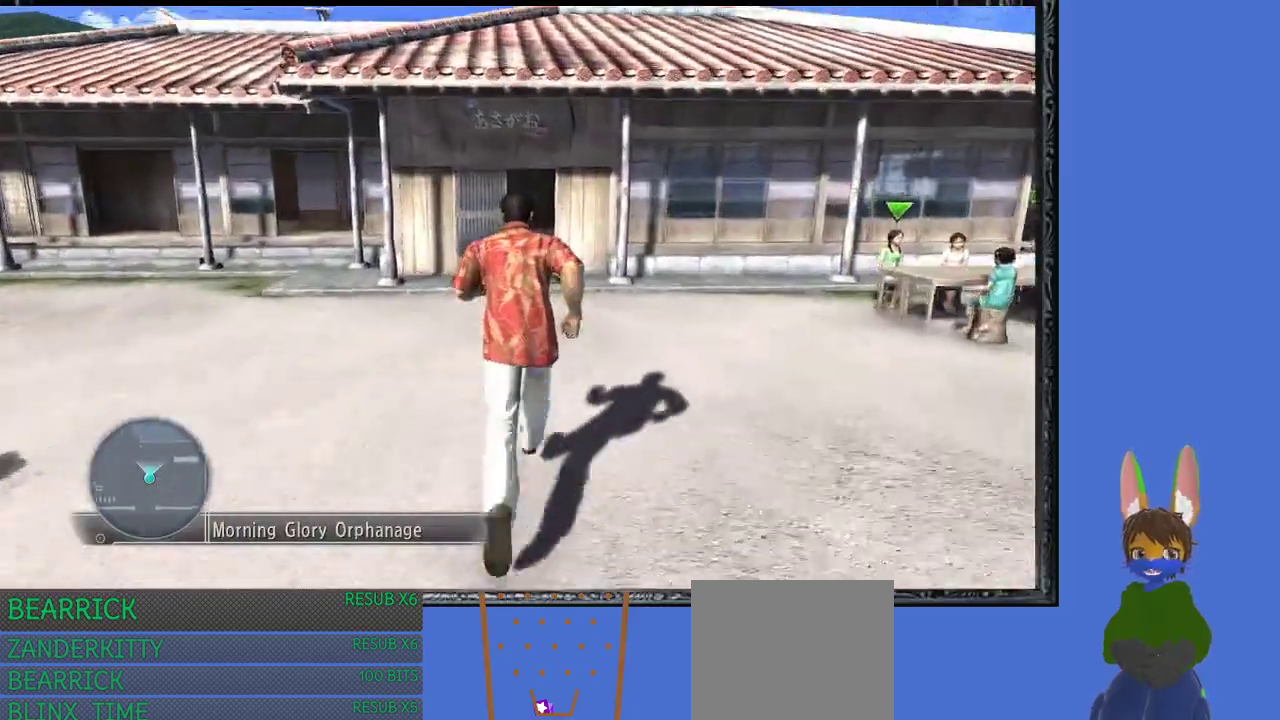
{"buttons": [], "left_stick": "up", "right_stick": "center", "events": []}
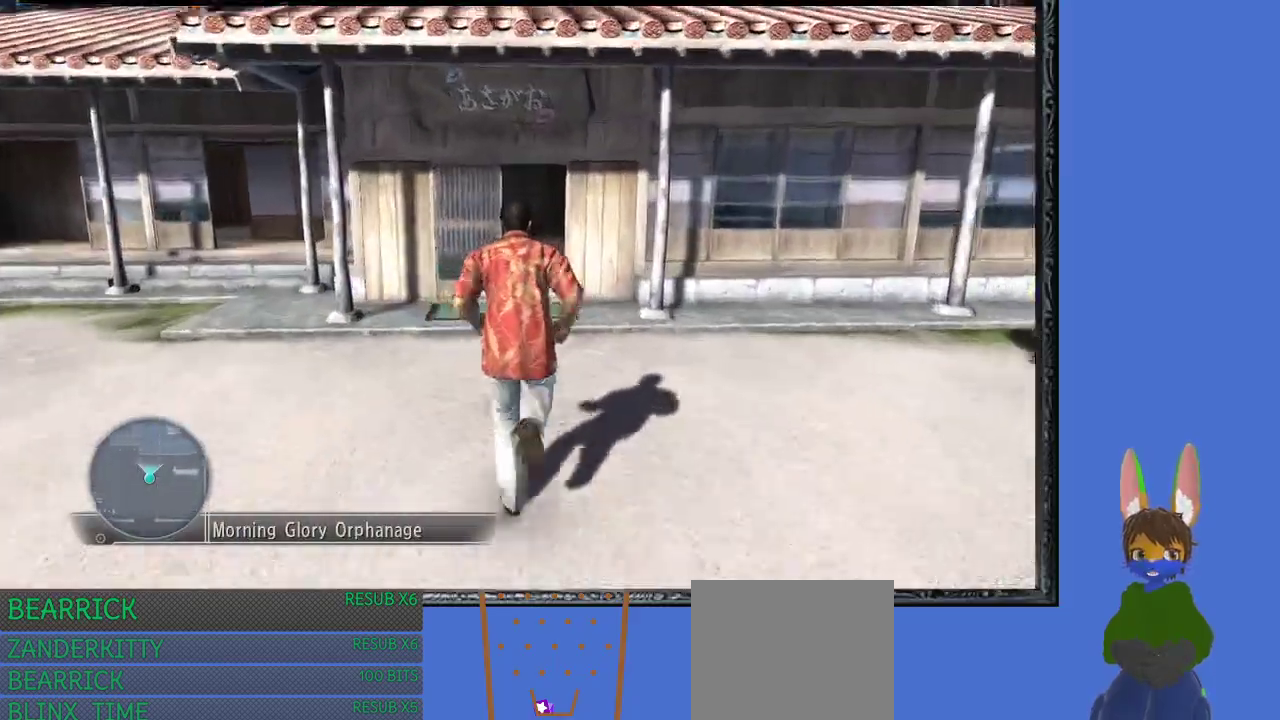
{"buttons": [], "left_stick": "up", "right_stick": "center", "events": []}
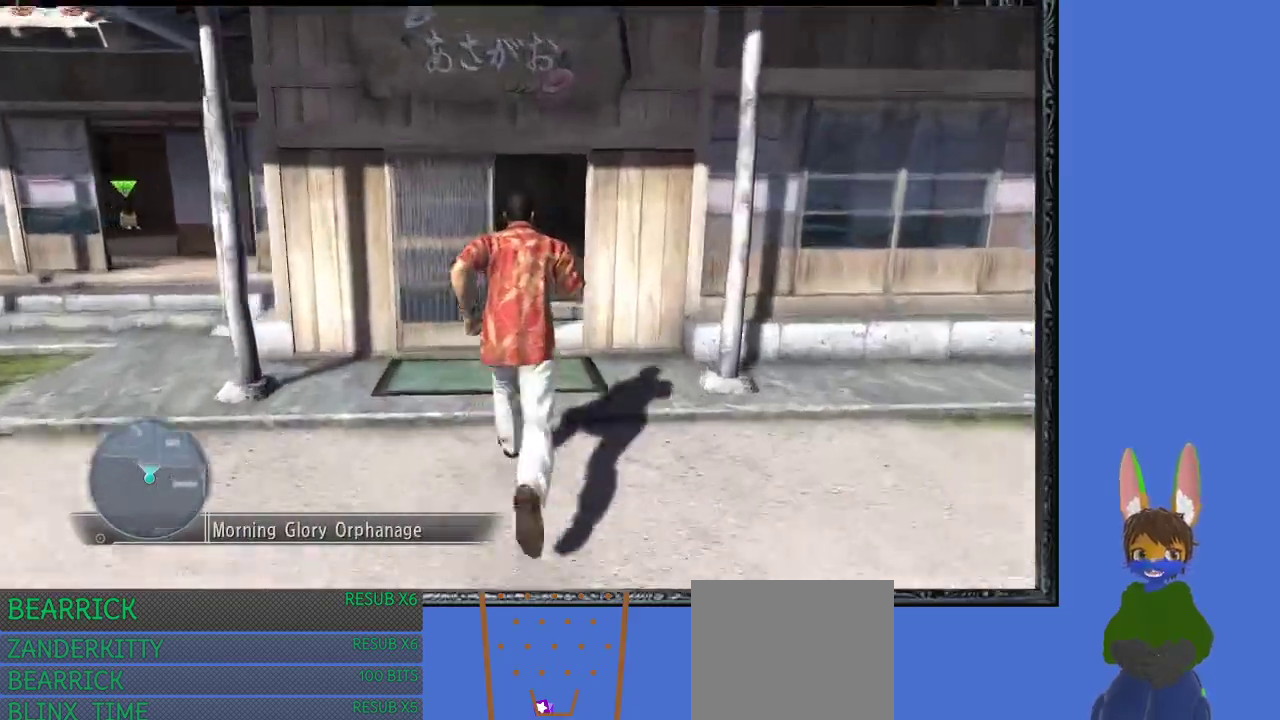
{"buttons": [], "left_stick": "up", "right_stick": "center", "events": []}
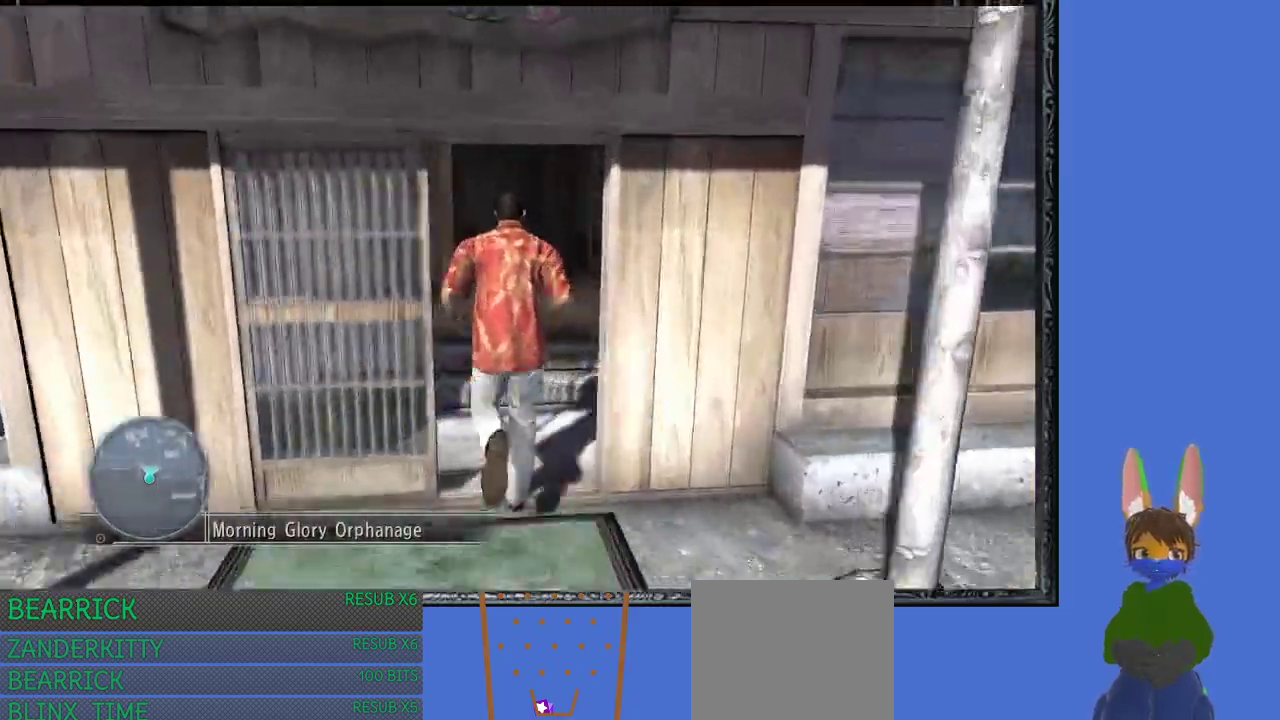
{"buttons": [], "left_stick": "down", "right_stick": "center", "events": [[233, "left_stick", "down"]]}
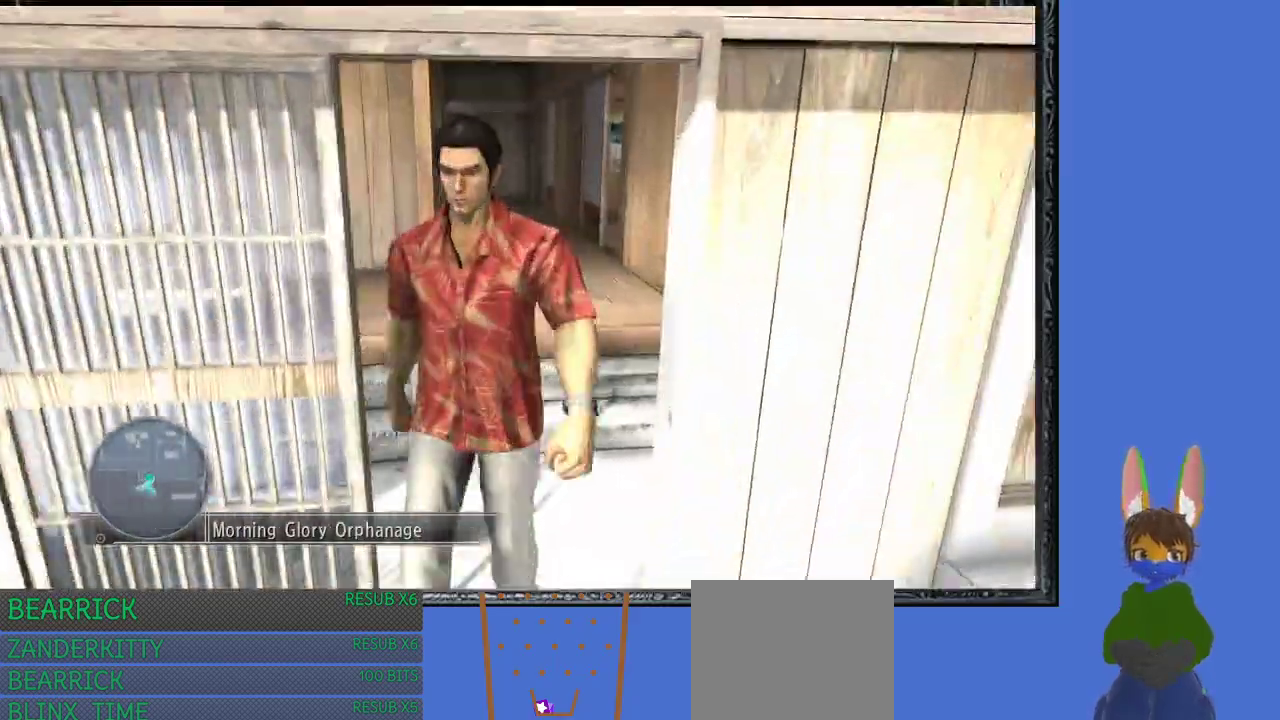
{"buttons": [], "left_stick": "down-left", "right_stick": "center", "events": [[367, "left_stick", "down-left"]]}
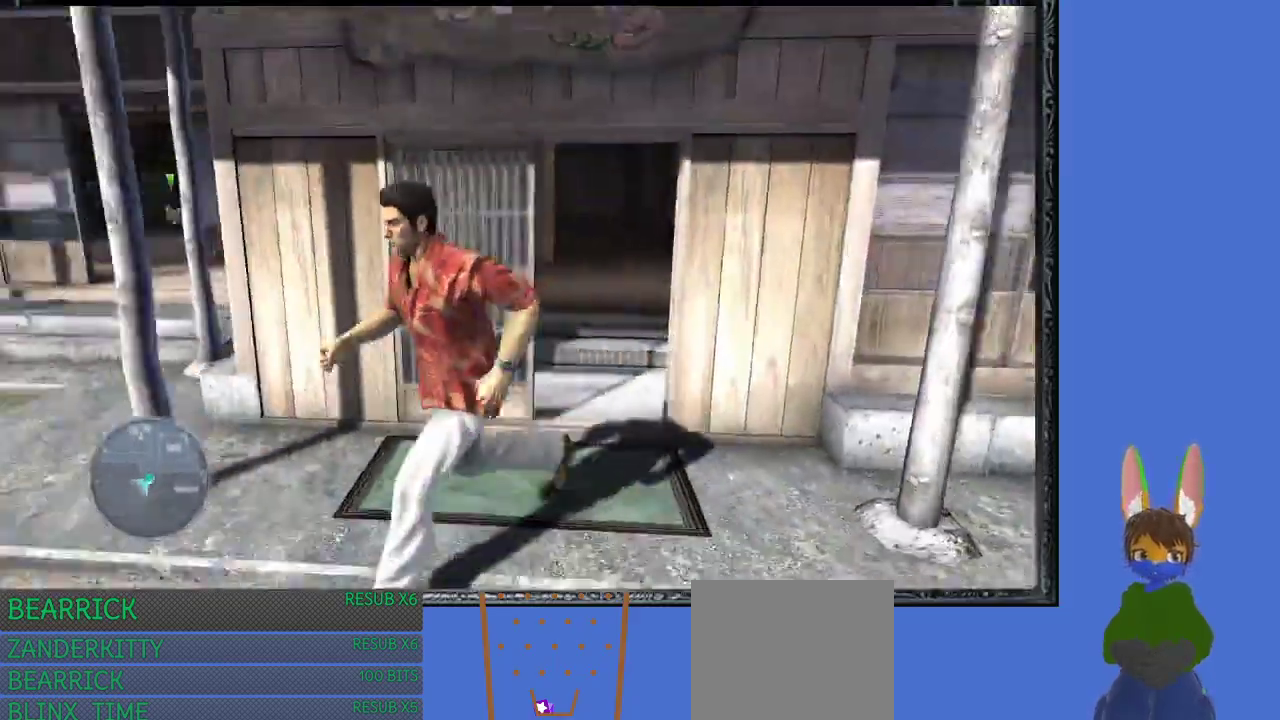
{"buttons": [], "left_stick": "up", "right_stick": "center", "events": [[33, "left_stick", "left"], [233, "left_stick", "up-left"], [433, "left_stick", "up"]]}
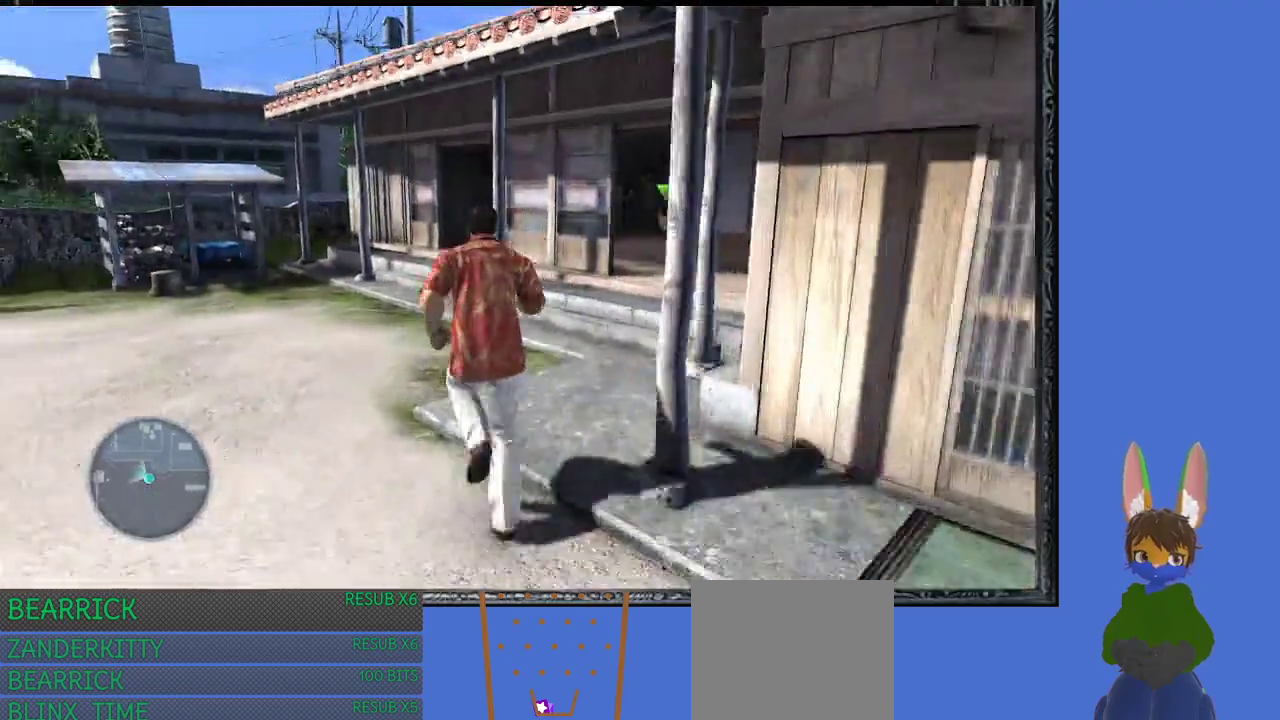
{"buttons": [], "left_stick": "up", "right_stick": "right", "events": [[267, "right_stick", "right"]]}
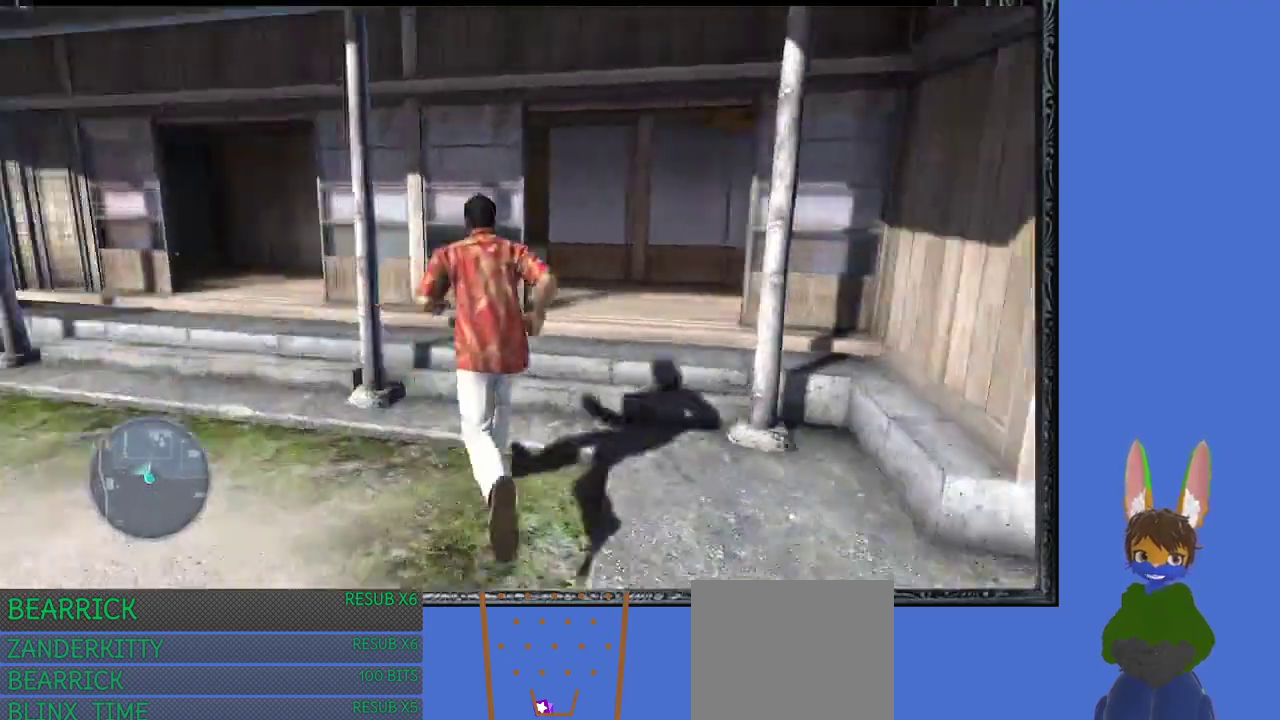
{"buttons": [], "left_stick": "up", "right_stick": "center", "events": [[67, "right_stick", "center"]]}
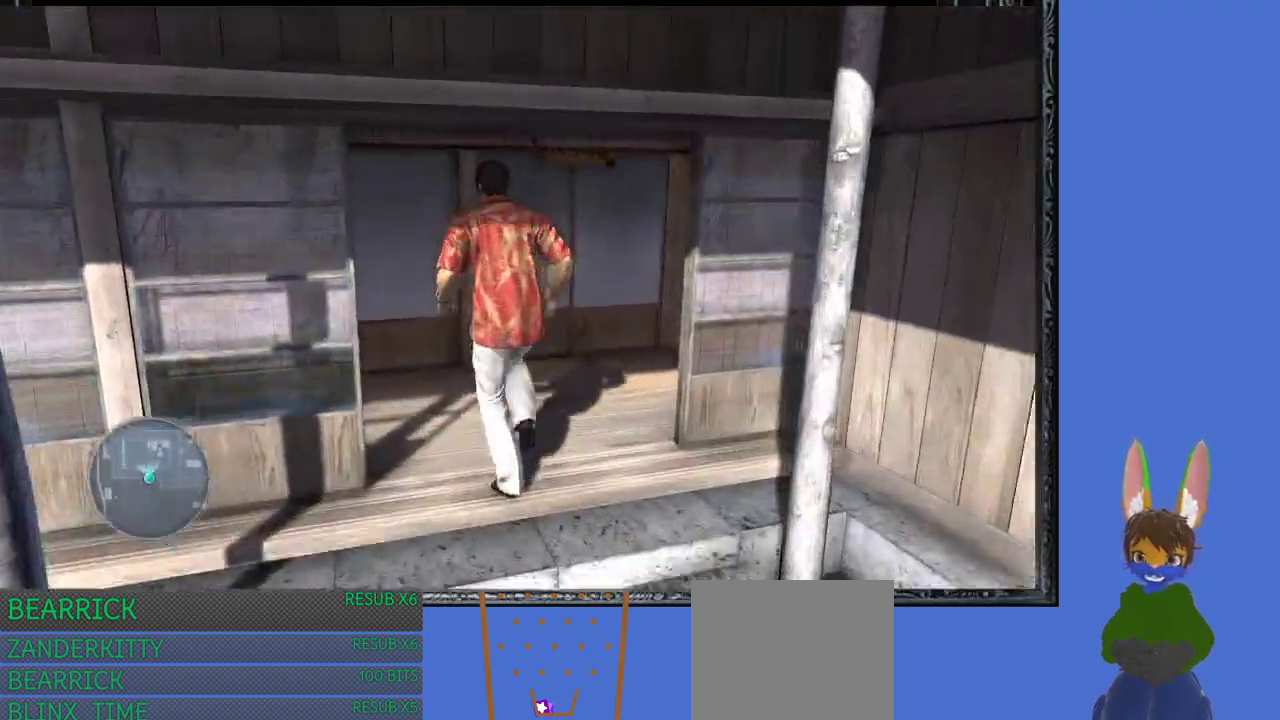
{"buttons": [], "left_stick": "up-left", "right_stick": "center", "events": [[133, "left_stick", "up-left"]]}
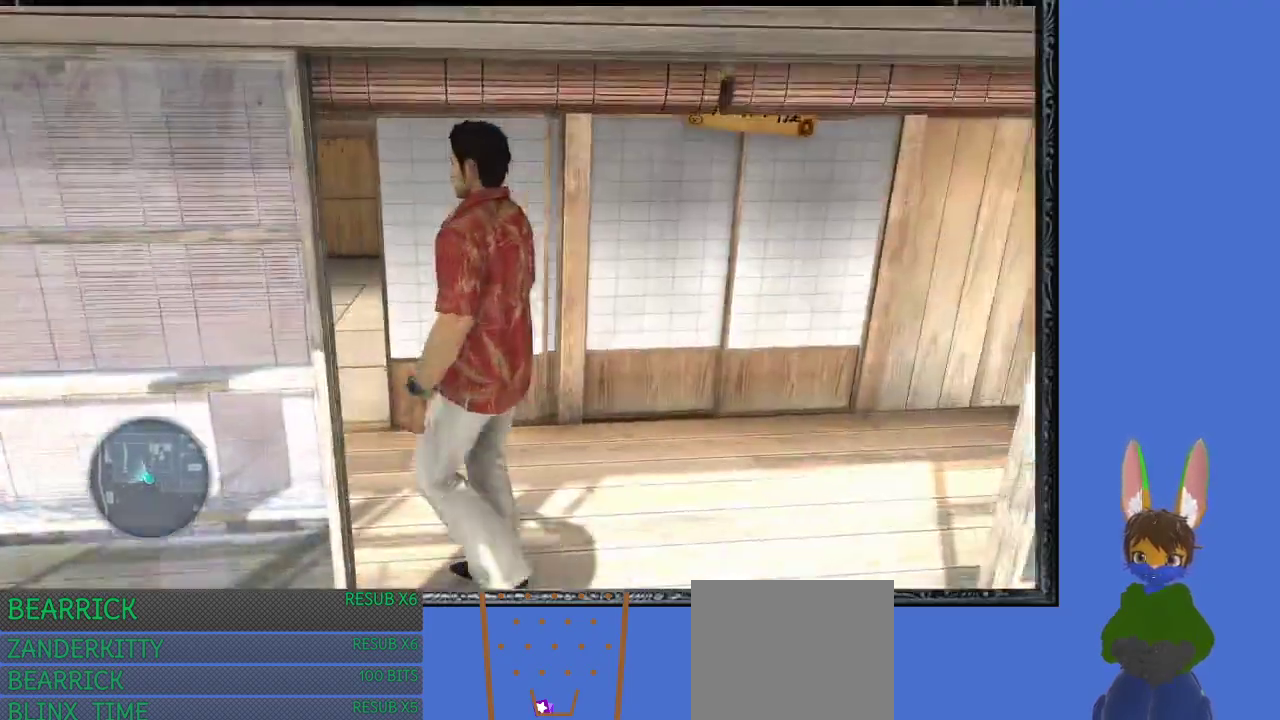
{"buttons": [], "left_stick": "up", "right_stick": "center", "events": [[367, "left_stick", "up"]]}
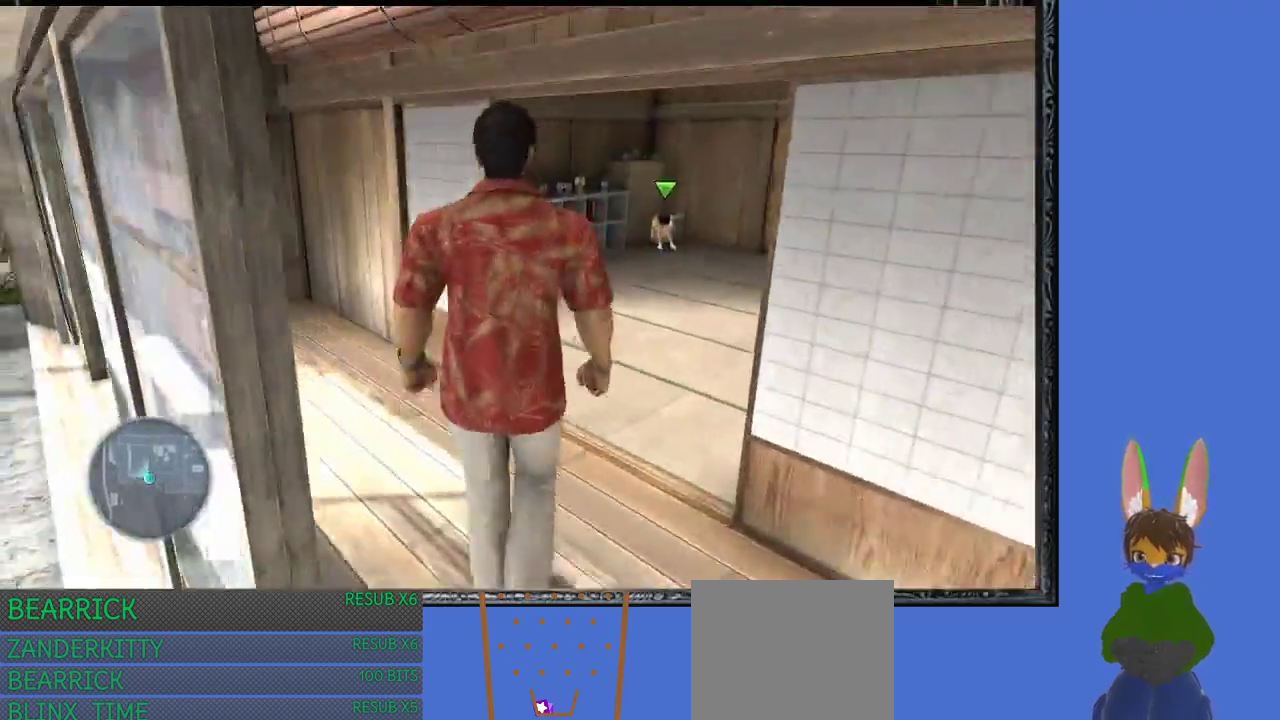
{"buttons": [], "left_stick": "up", "right_stick": "center", "events": []}
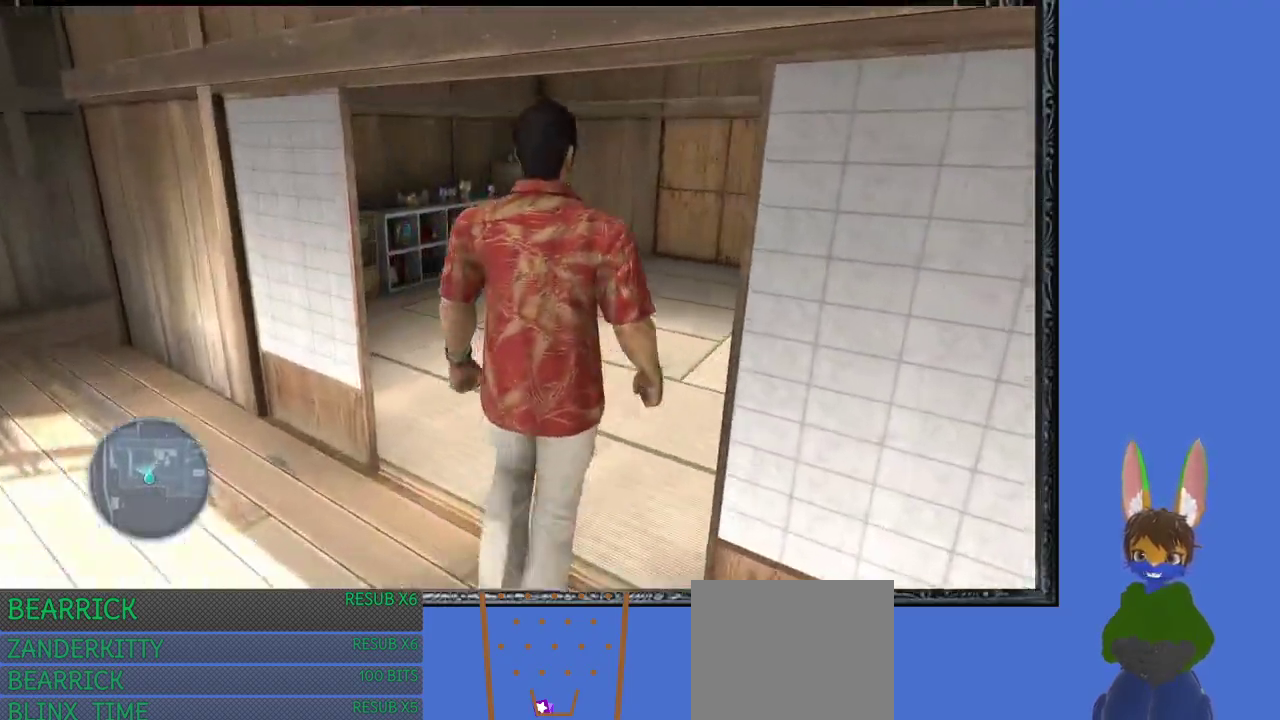
{"buttons": [], "left_stick": "up", "right_stick": "center", "events": []}